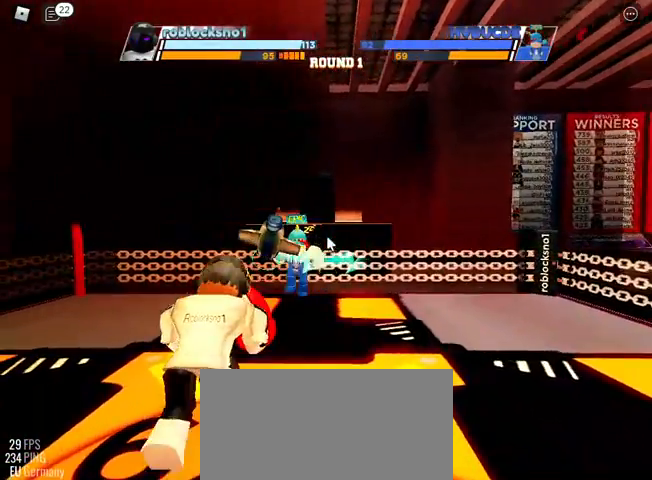
Gameplay with keyboard; each line is a JSON object with the keys held at the frame after it. "events" lists presses ("down") and releases ("up") of "c", "ctrl", "e", "f", "r", "space" and "x" between this image and that frame as [ms after this image, input, new state], when the widget could be followed in between. No other keys are recorded. Mouse input is not recorded. Not read: other_keys.
{"keys": ["space"], "events": []}
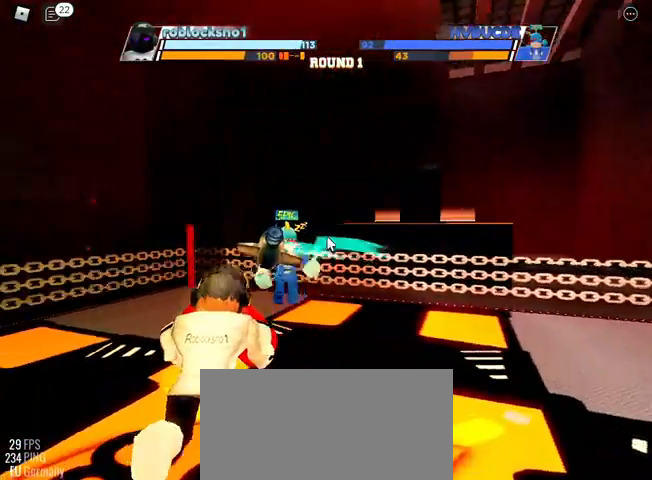
{"keys": [], "events": [[300, "space", "up"]]}
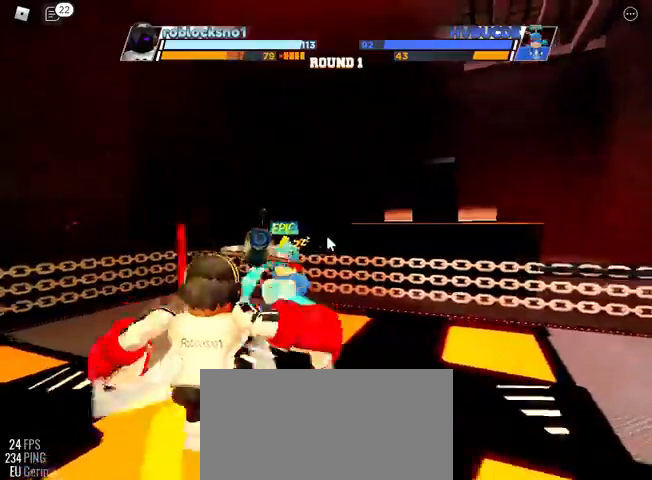
{"keys": []}
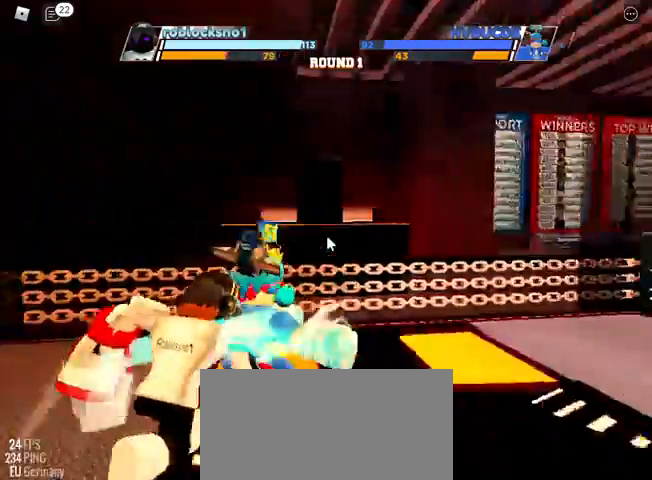
{"keys": [], "events": []}
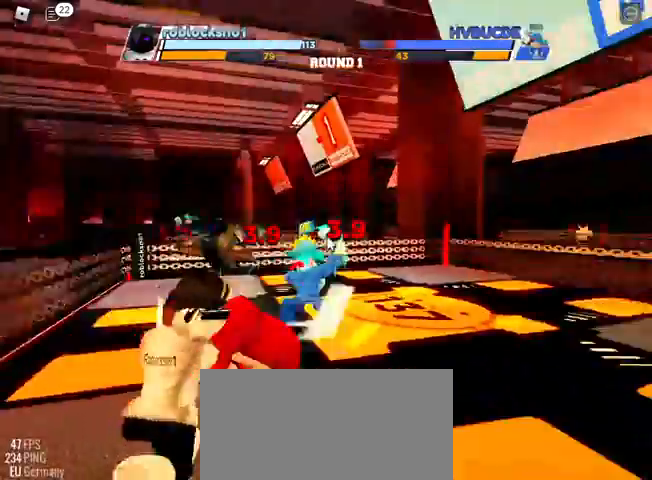
{"keys": [], "events": []}
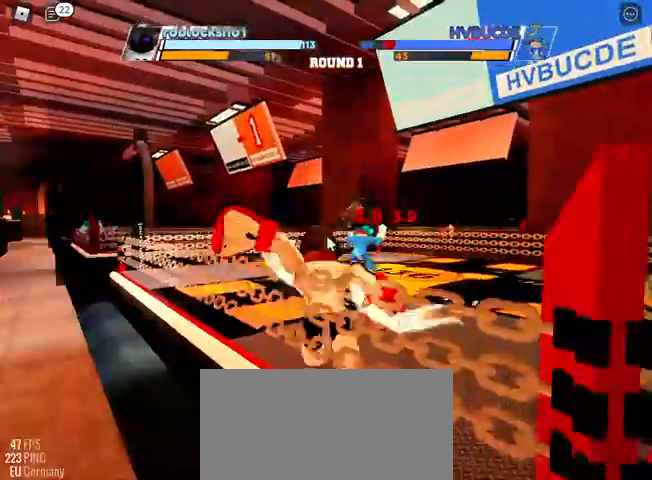
{"keys": [], "events": []}
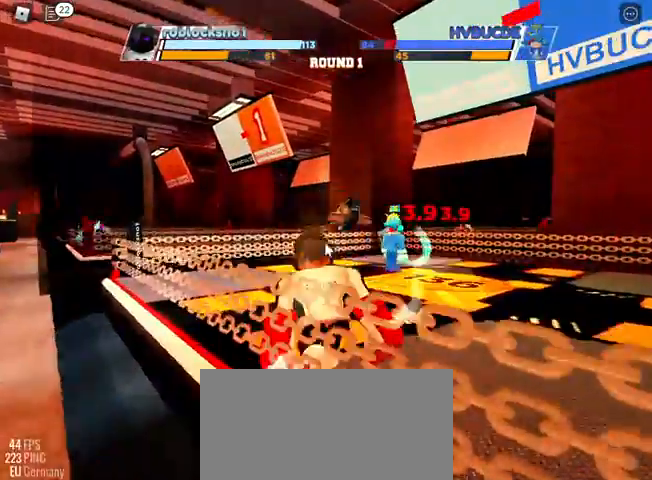
{"keys": [], "events": []}
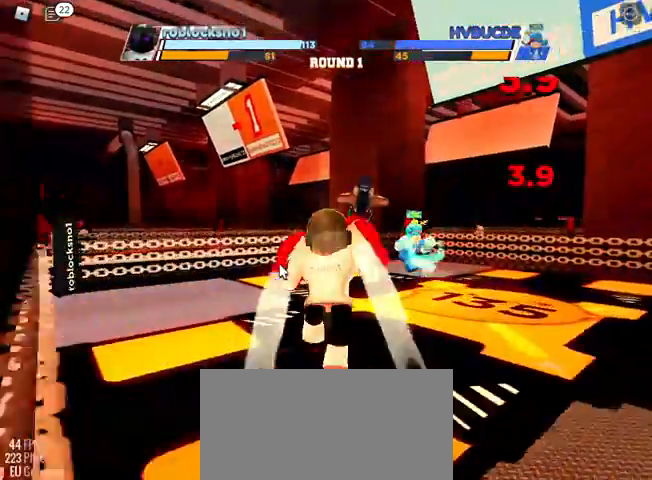
{"keys": ["space"], "events": [[100, "space", "down"]]}
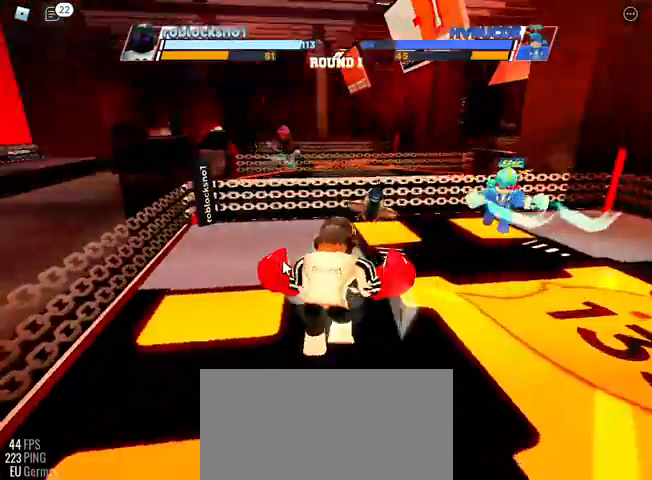
{"keys": ["space"], "events": []}
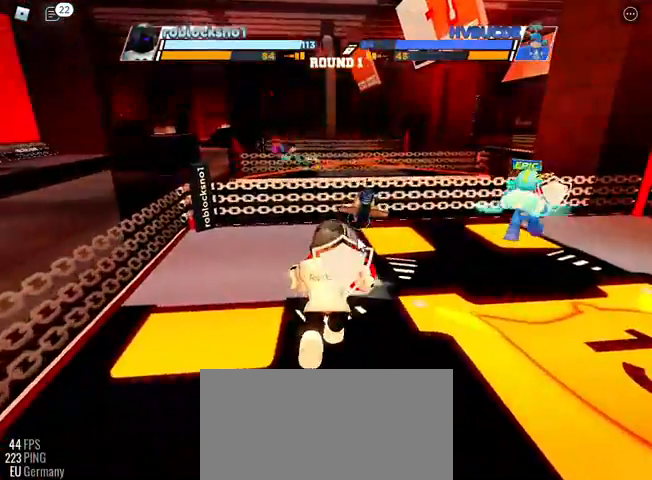
{"keys": ["space"], "events": []}
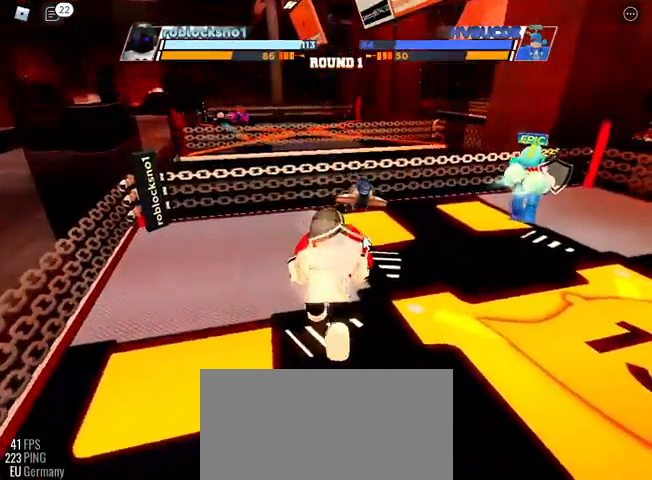
{"keys": ["space"], "events": []}
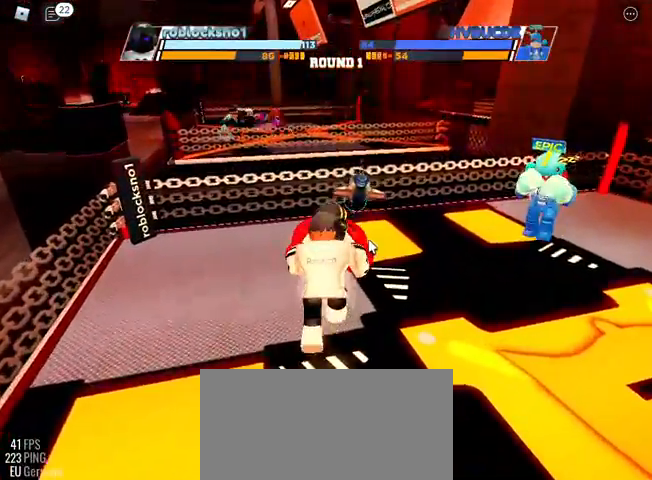
{"keys": ["space"], "events": []}
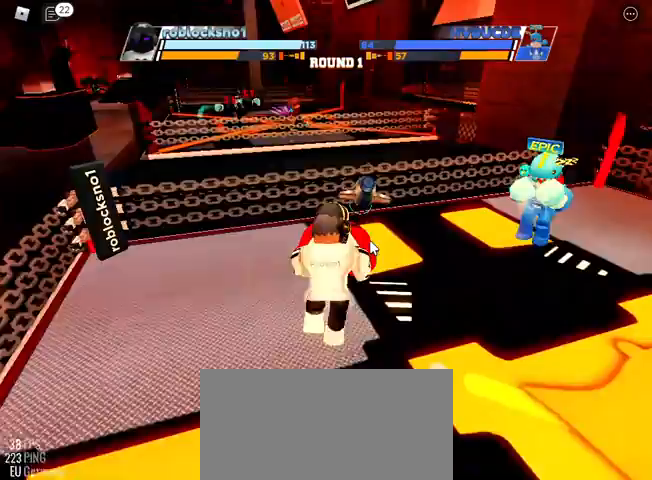
{"keys": ["space"], "events": []}
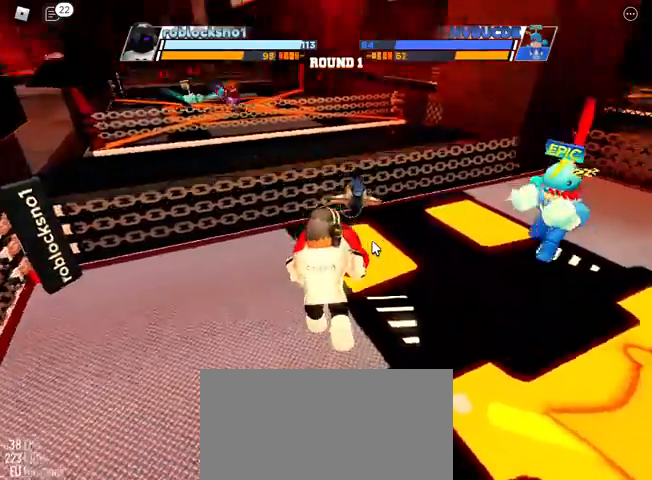
{"keys": ["space"], "events": []}
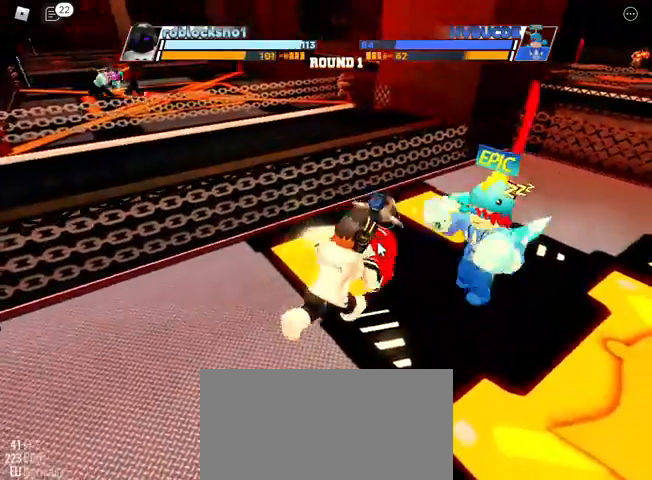
{"keys": ["space"], "events": []}
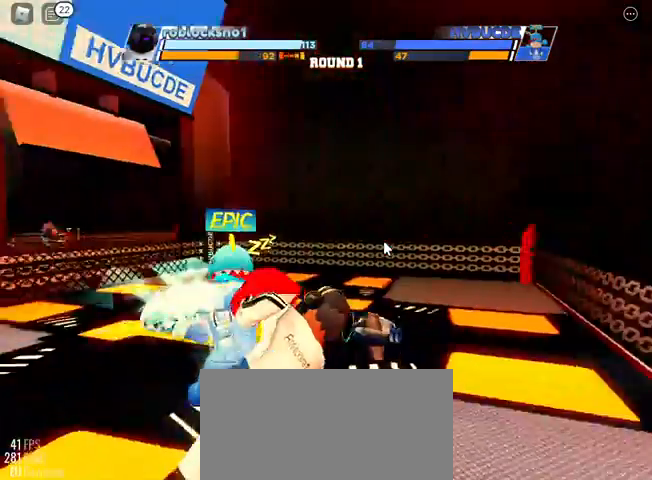
{"keys": [], "events": [[333, "space", "up"]]}
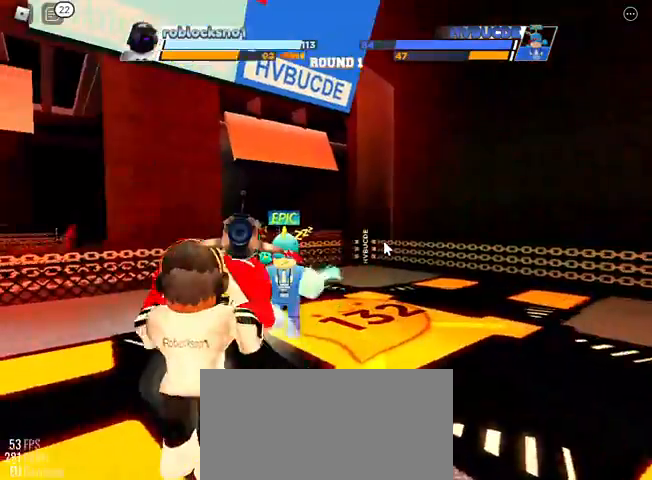
{"keys": [], "events": []}
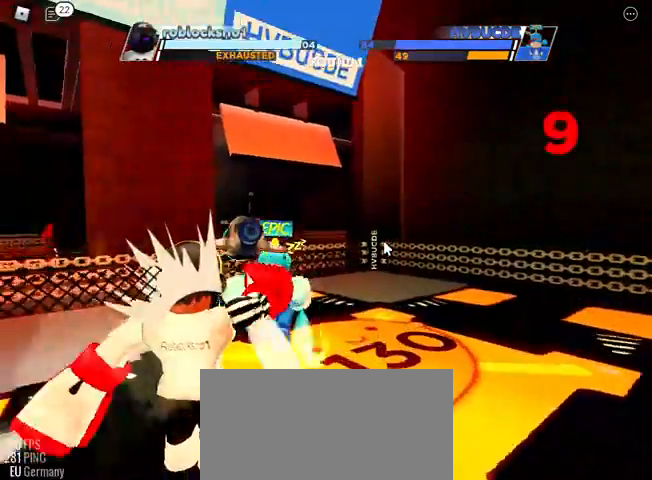
{"keys": ["e"], "events": [[500, "e", "down"]]}
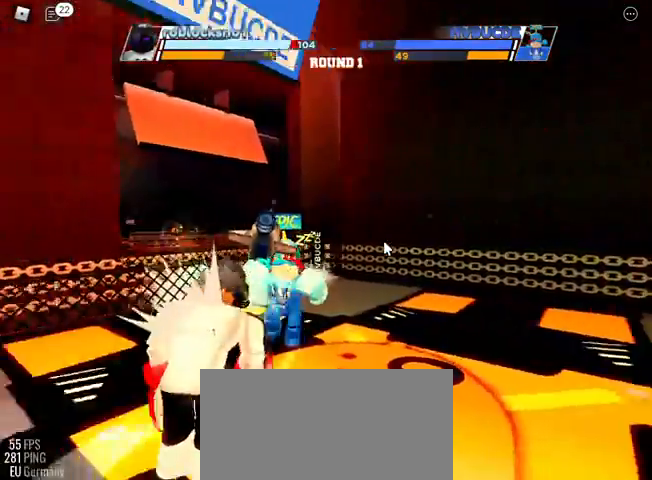
{"keys": [], "events": [[167, "e", "up"]]}
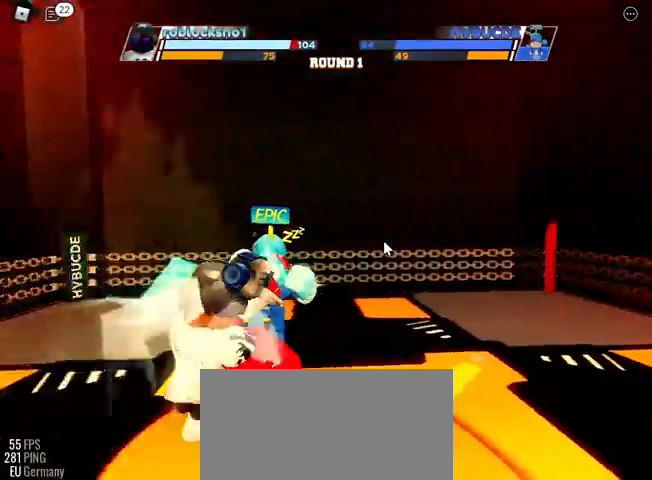
{"keys": [], "events": []}
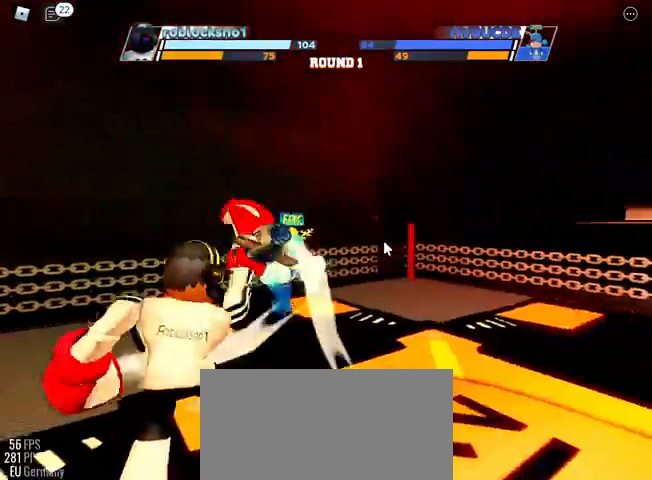
{"keys": [], "events": []}
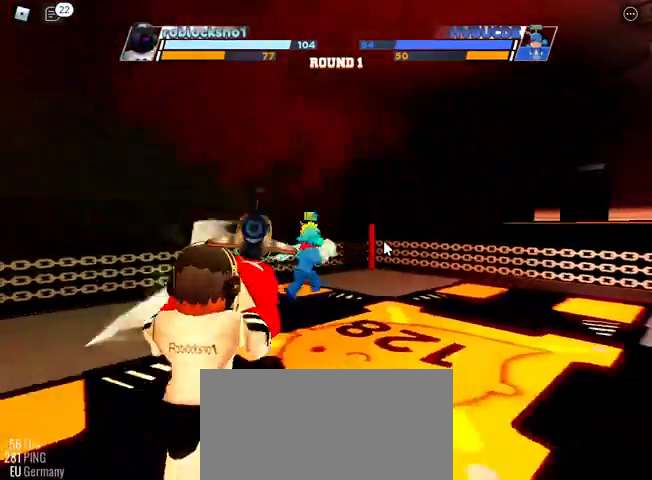
{"keys": [], "events": []}
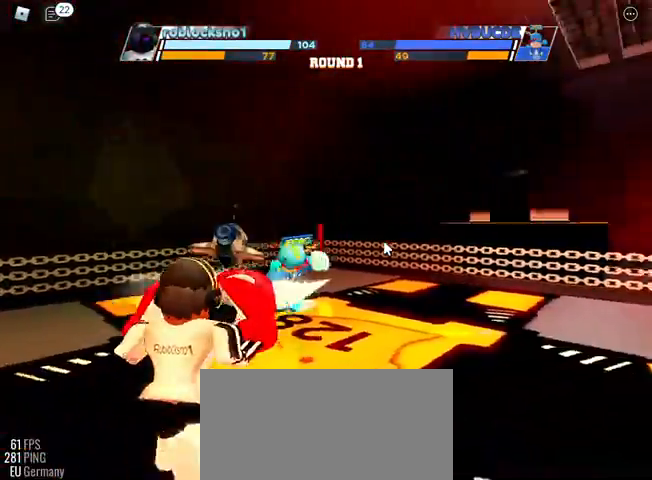
{"keys": ["space"], "events": [[67, "space", "down"]]}
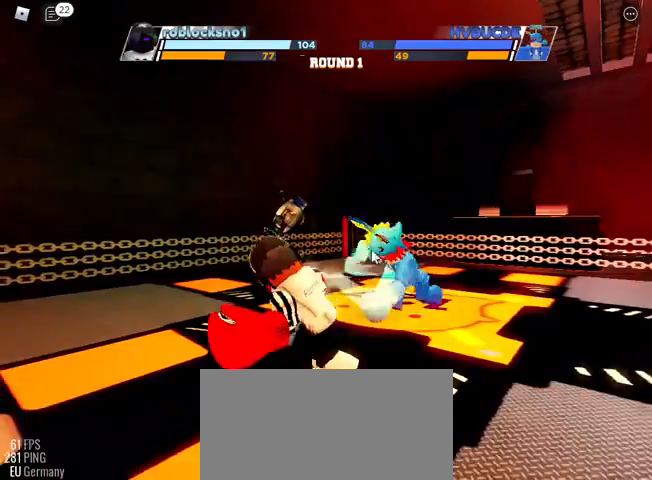
{"keys": ["space"], "events": []}
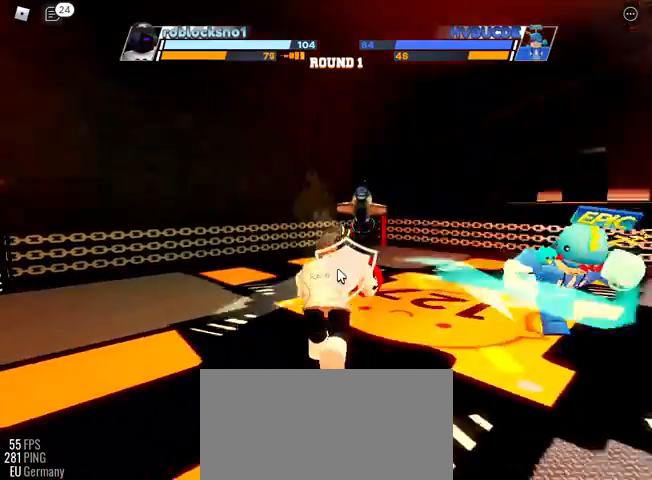
{"keys": ["space"], "events": []}
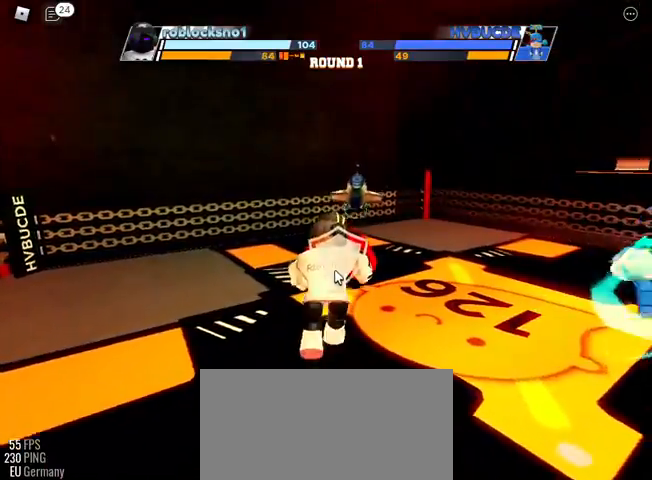
{"keys": ["space"], "events": []}
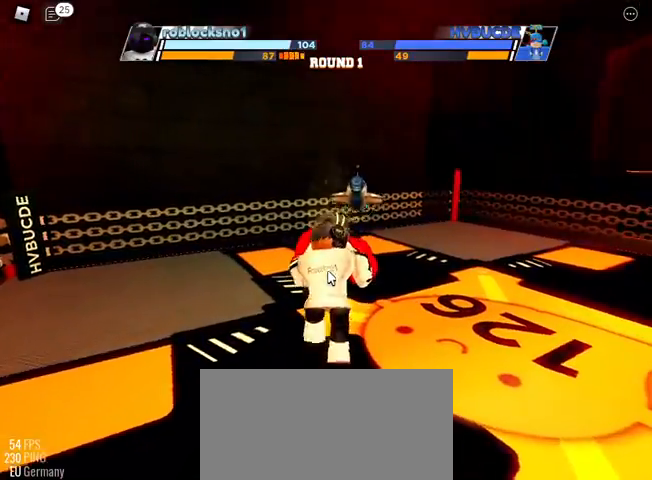
{"keys": ["space"], "events": []}
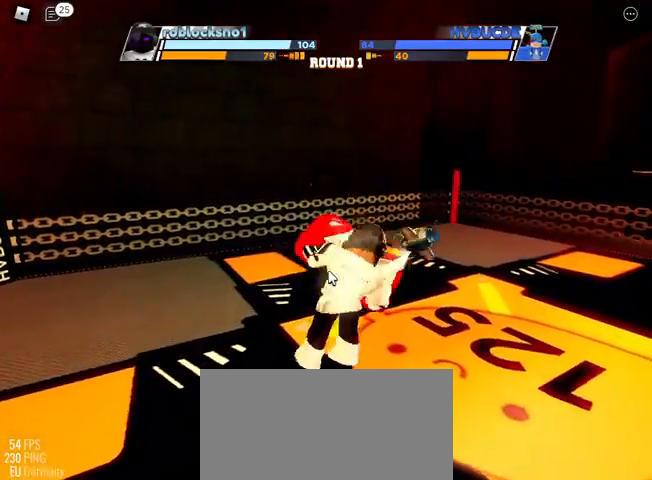
{"keys": ["space"], "events": []}
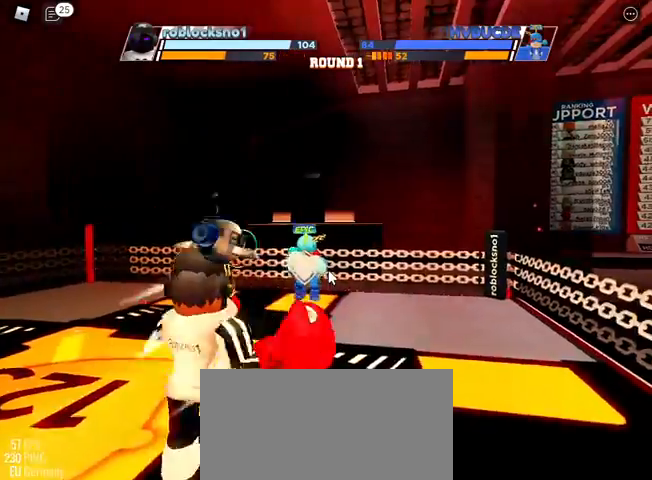
{"keys": [], "events": [[67, "space", "up"]]}
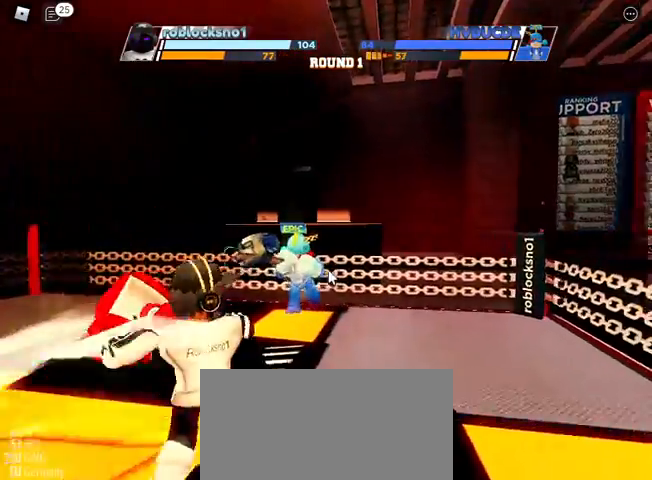
{"keys": [], "events": []}